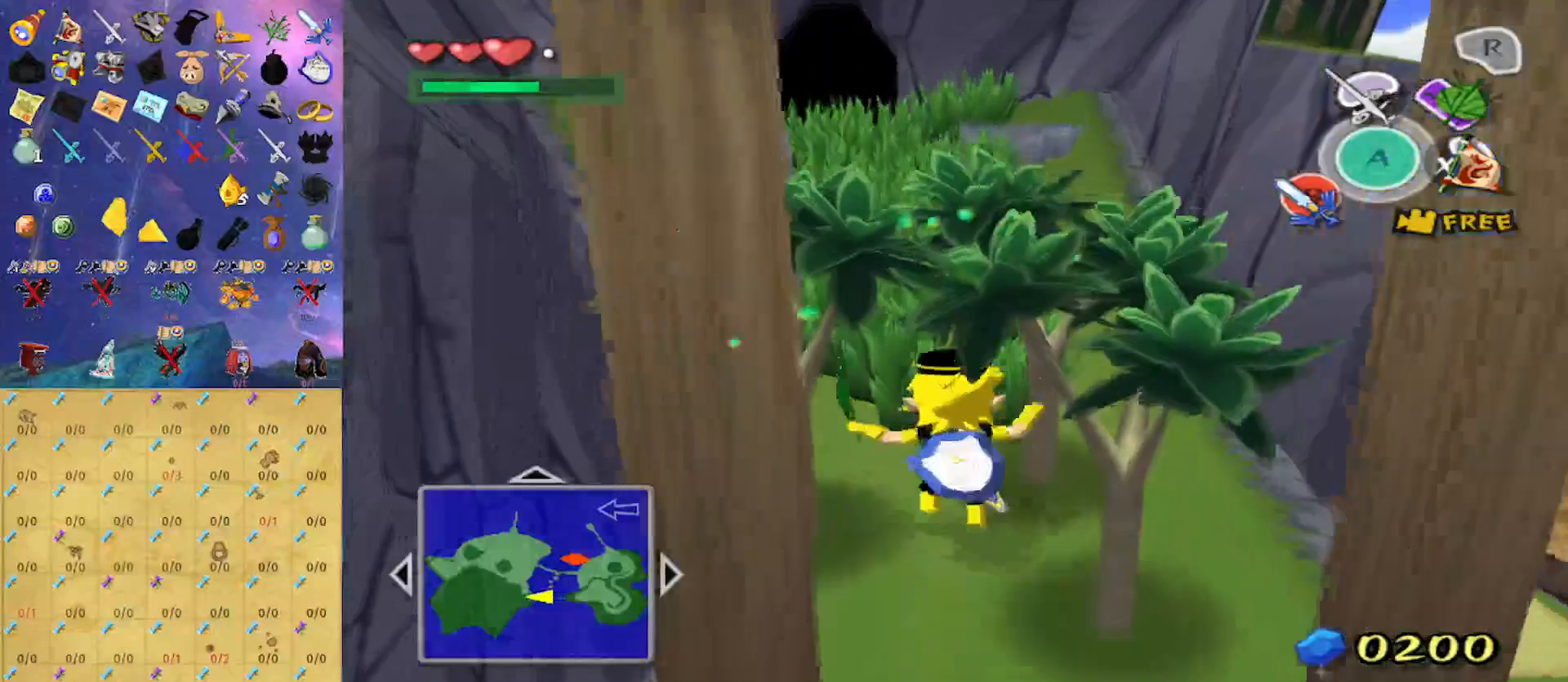
Gameplay with a controller (Nintendo layout); each line is a JSON object with the inputs held at the frame after it. "events" lists button and stick changes between this image and that frame as [ms after this image, input, new state], when the widget could be followed in between. Not read: L3 R3.
{"buttons": [], "left_stick": "up", "right_stick": "center", "events": [[233, "A", "down"], [367, "A", "up"]]}
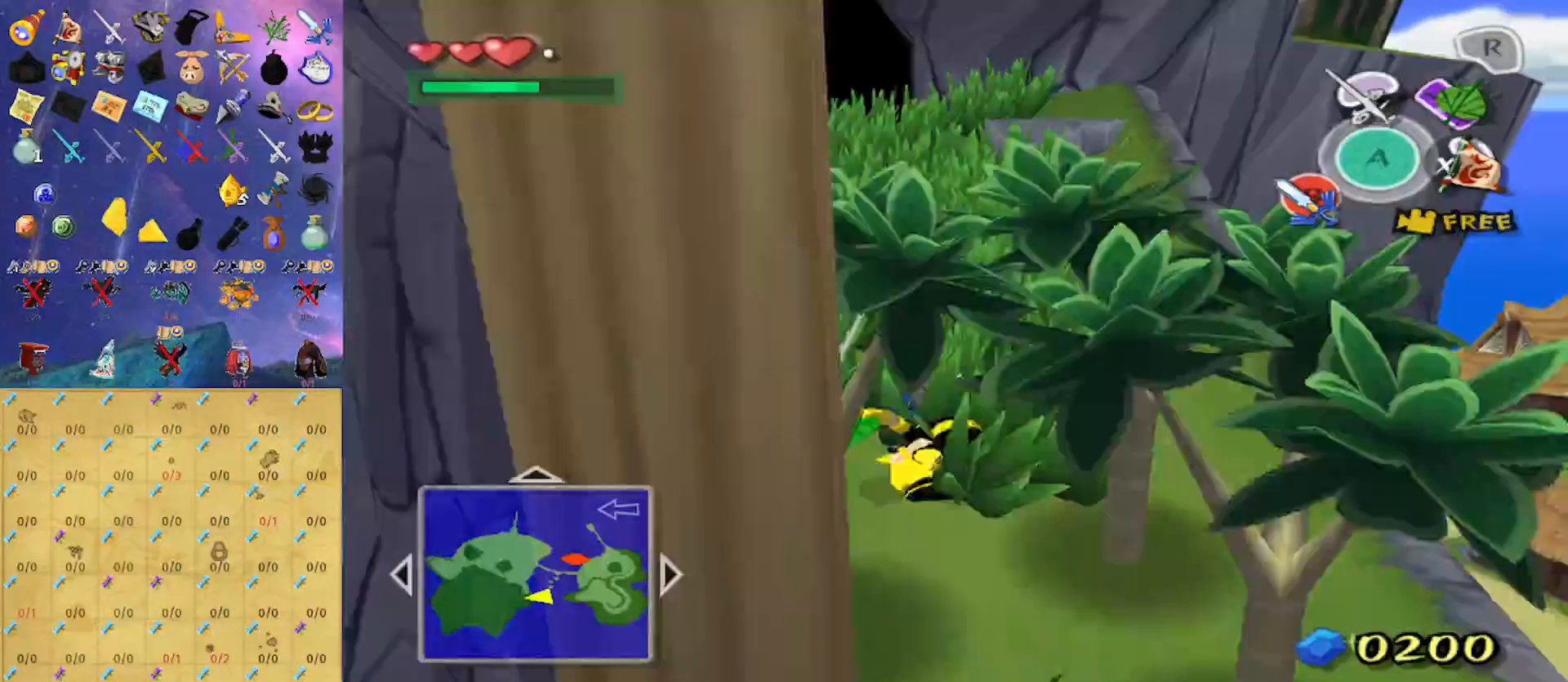
{"buttons": [], "left_stick": "up", "right_stick": "center", "events": [[300, "A", "down"], [467, "A", "up"]]}
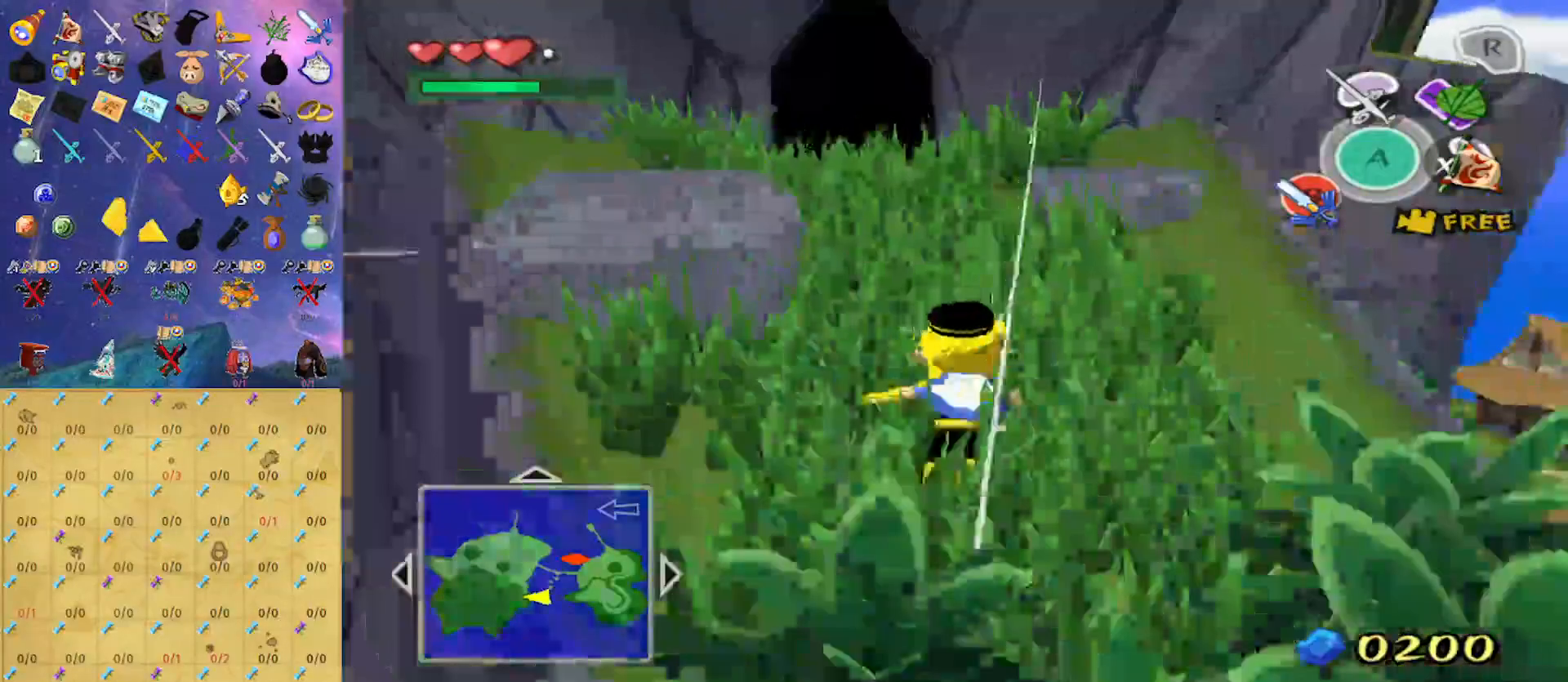
{"buttons": [], "left_stick": "up", "right_stick": "center", "events": [[333, "A", "down"], [500, "A", "up"]]}
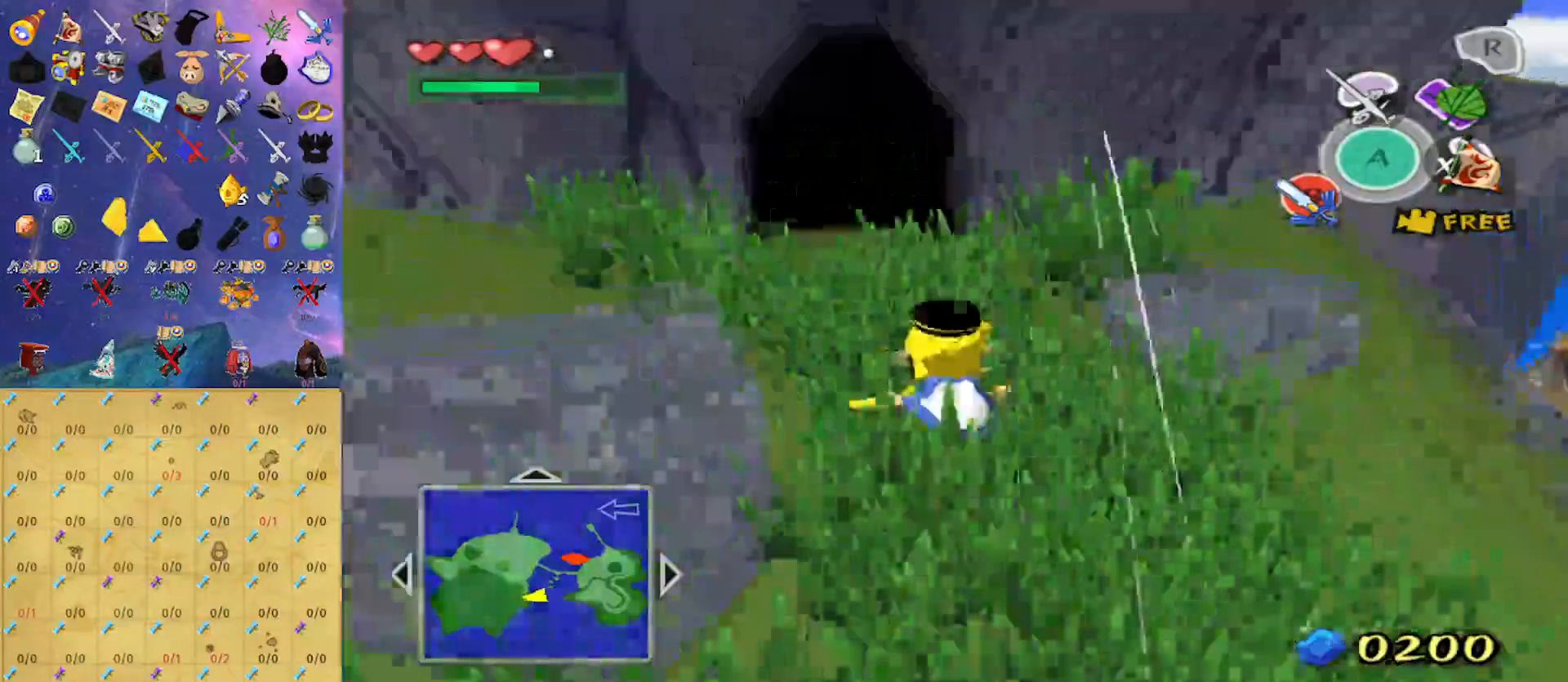
{"buttons": ["A"], "left_stick": "up", "right_stick": "center", "events": [[400, "A", "down"]]}
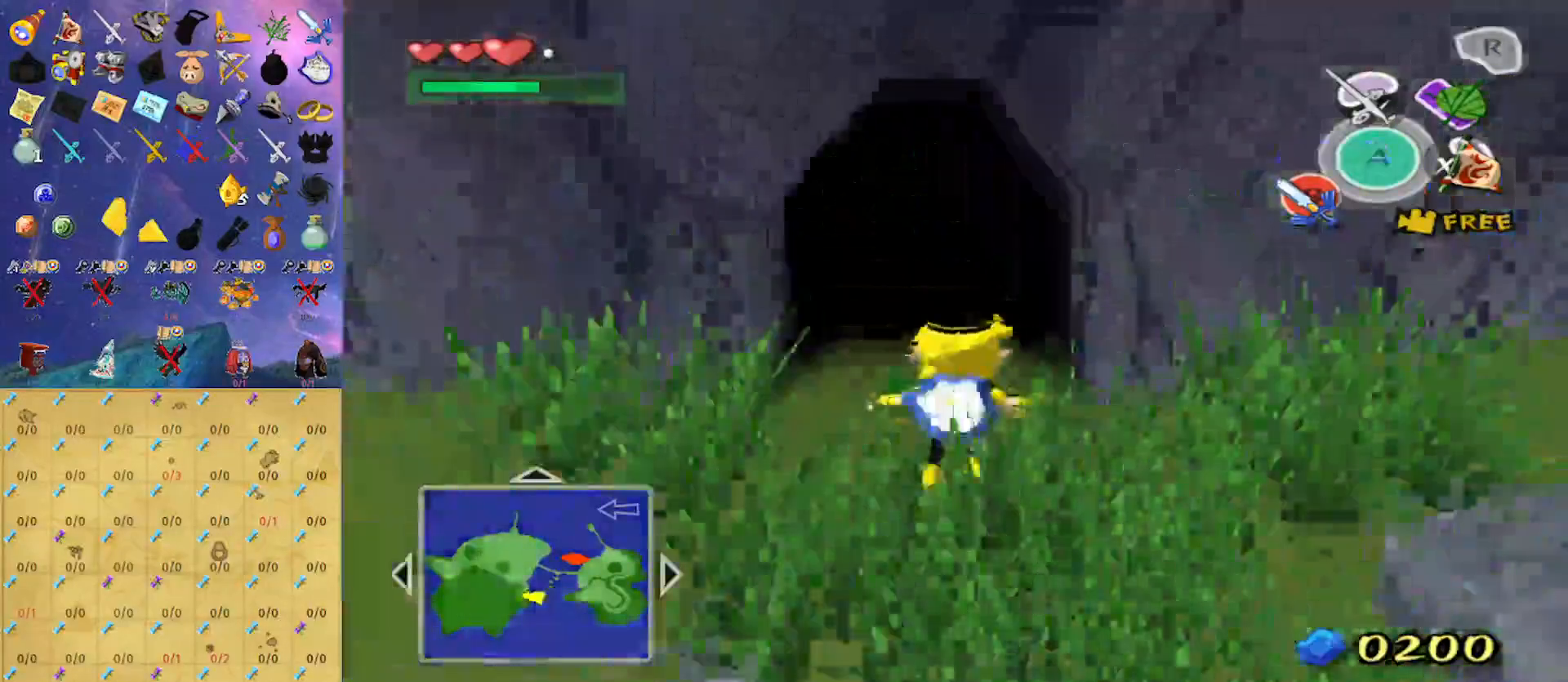
{"buttons": [], "left_stick": "center", "right_stick": "center", "events": [[33, "A", "up"], [167, "left_stick", "center"]]}
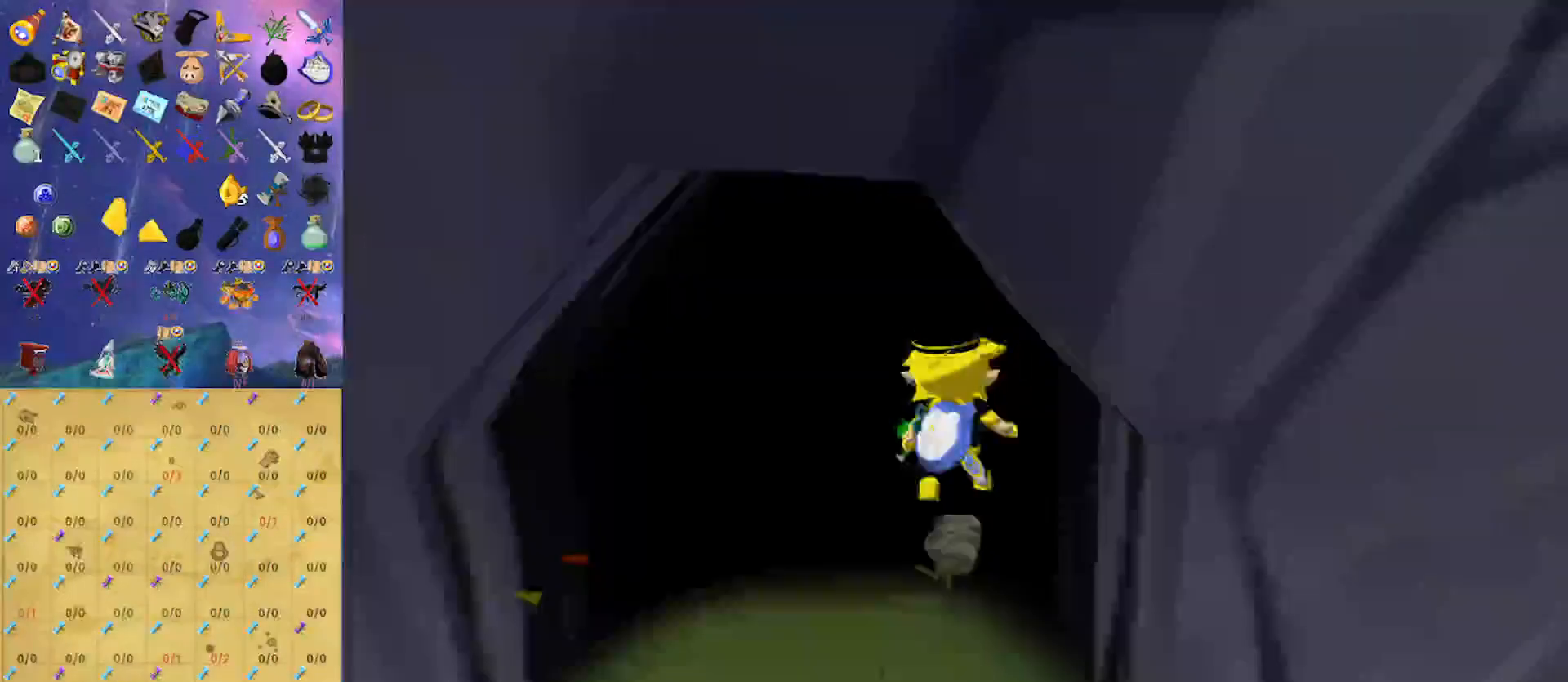
{"buttons": [], "left_stick": "center", "right_stick": "center", "events": []}
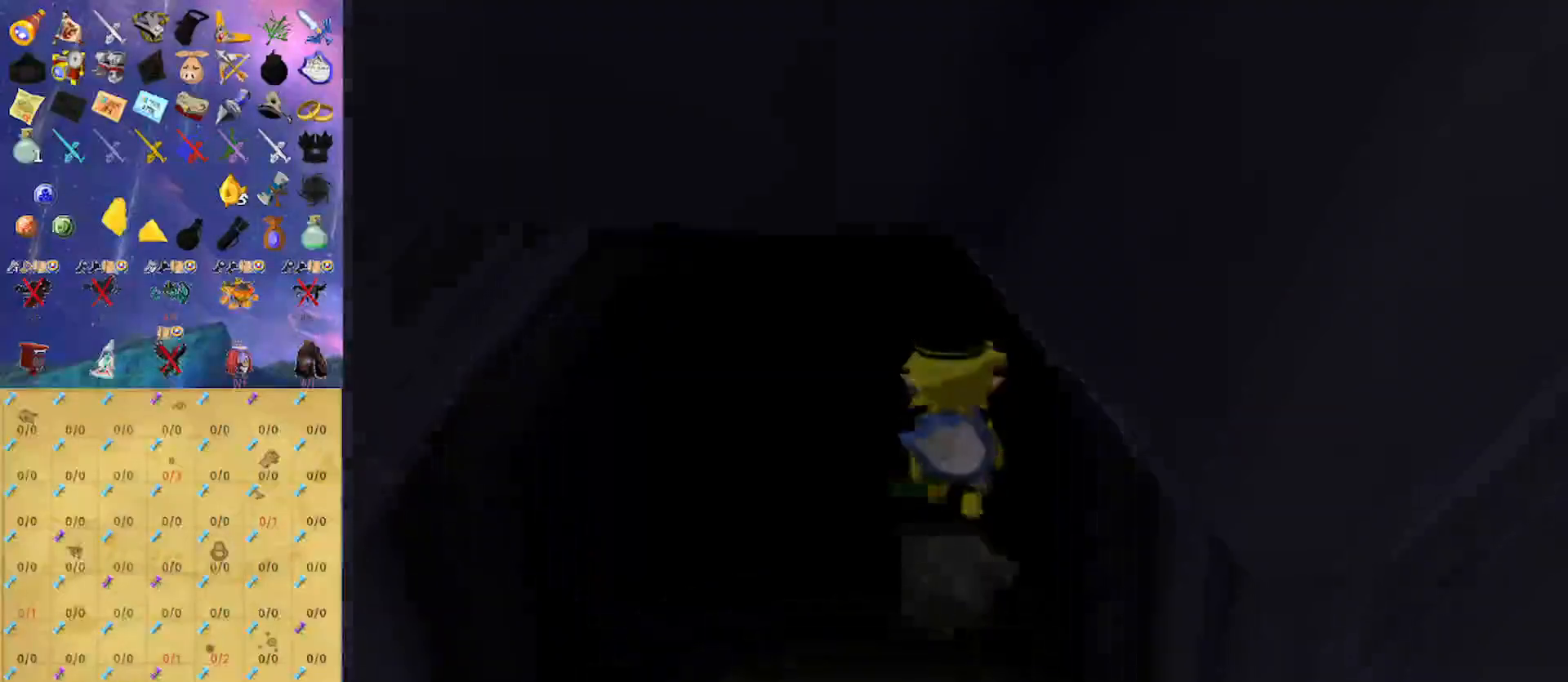
{"buttons": [], "left_stick": "center", "right_stick": "center", "events": []}
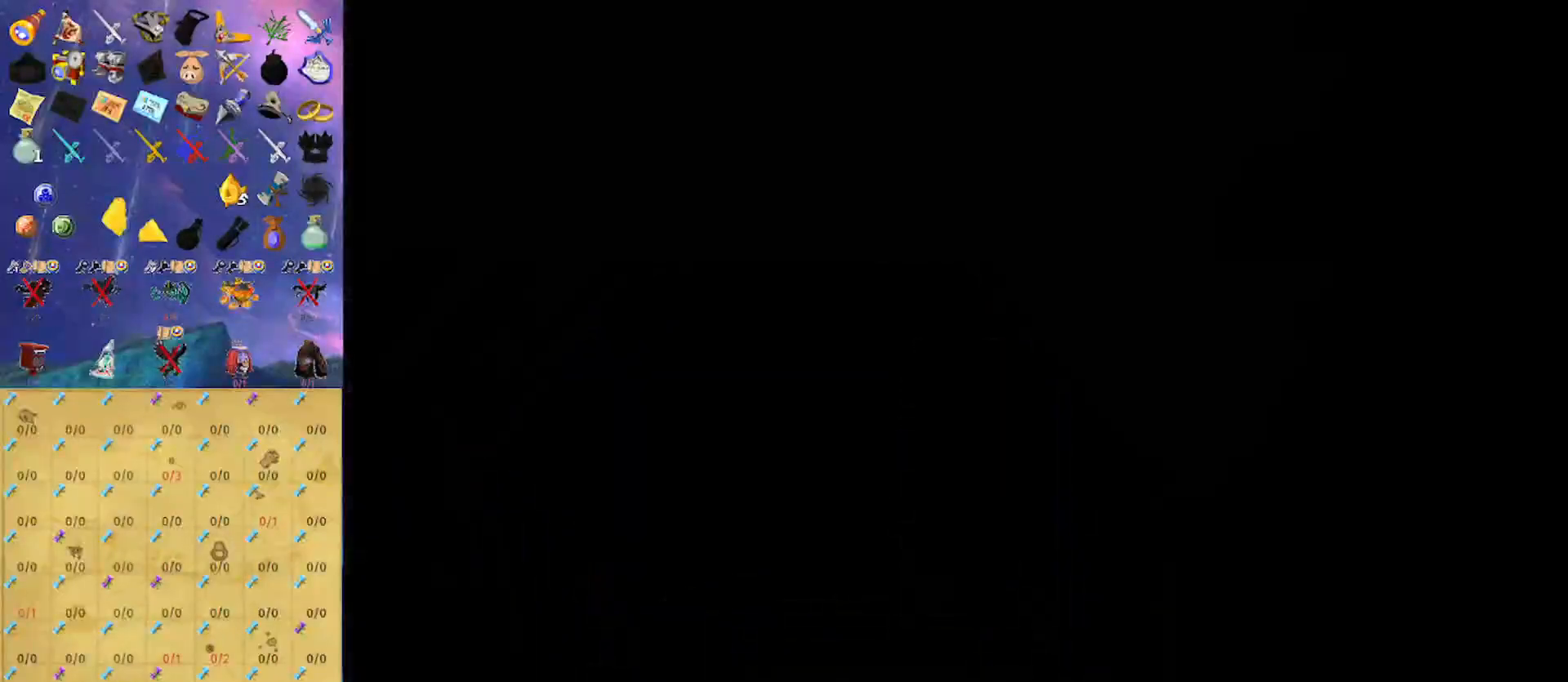
{"buttons": [], "left_stick": "center", "right_stick": "center", "events": []}
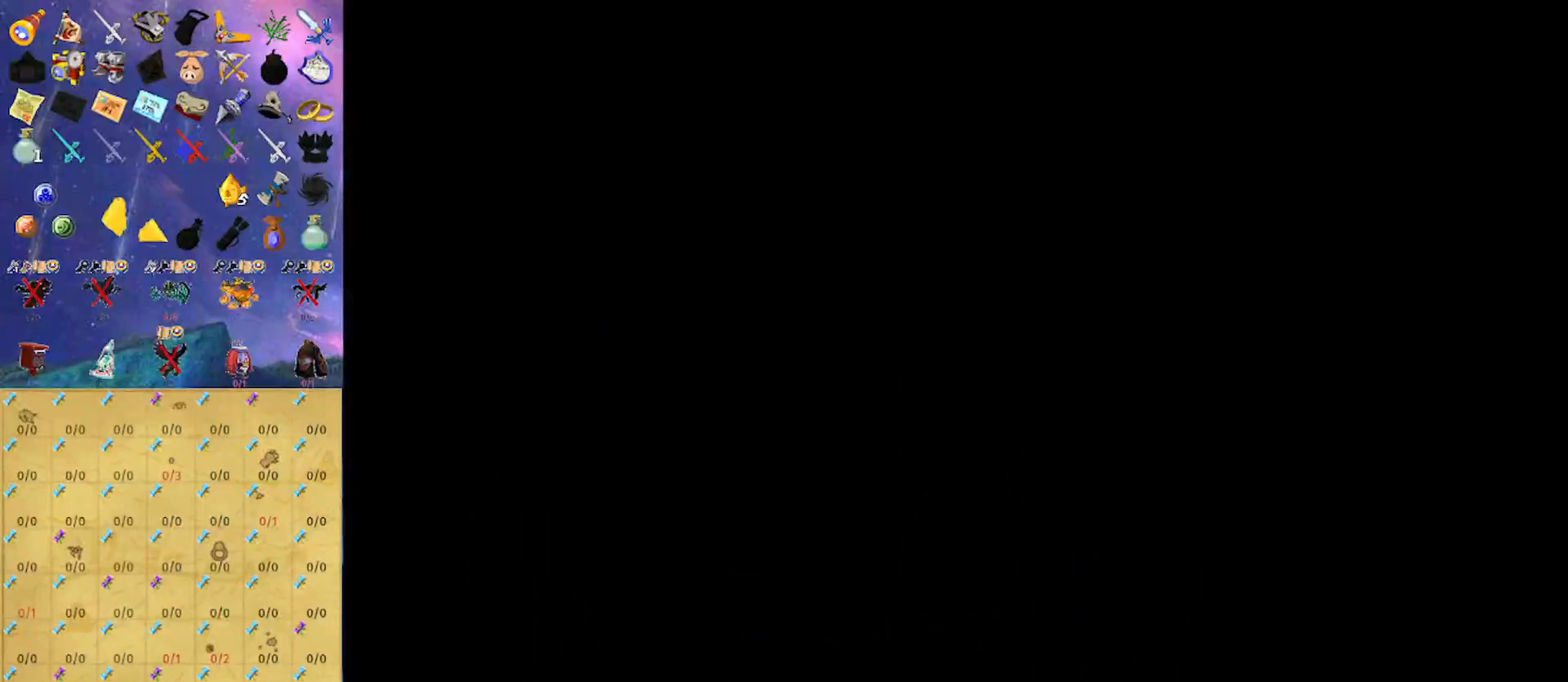
{"buttons": [], "left_stick": "up-right", "right_stick": "center", "events": [[233, "right_stick", "down-left"], [400, "right_stick", "center"], [467, "left_stick", "up-right"]]}
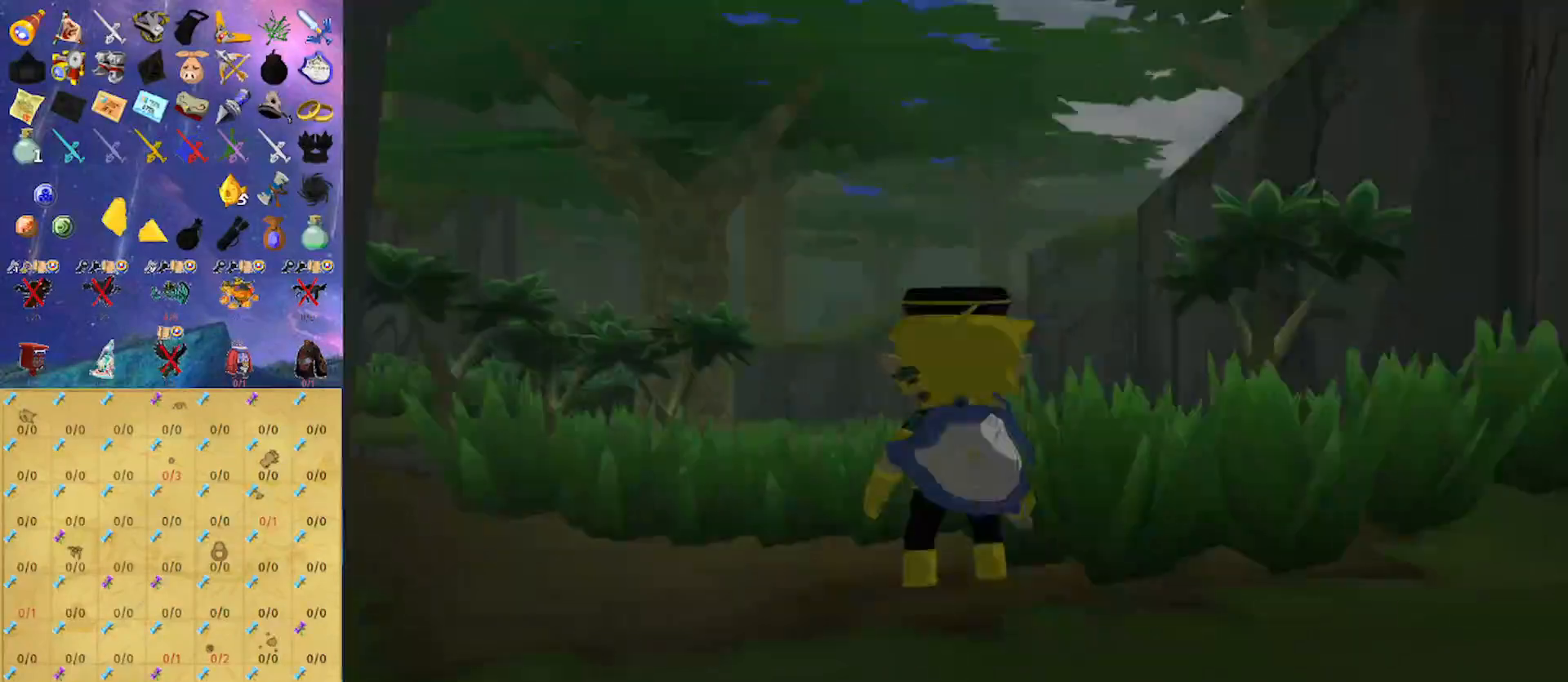
{"buttons": ["A"], "left_stick": "up", "right_stick": "center", "events": [[100, "left_stick", "up"], [433, "A", "down"]]}
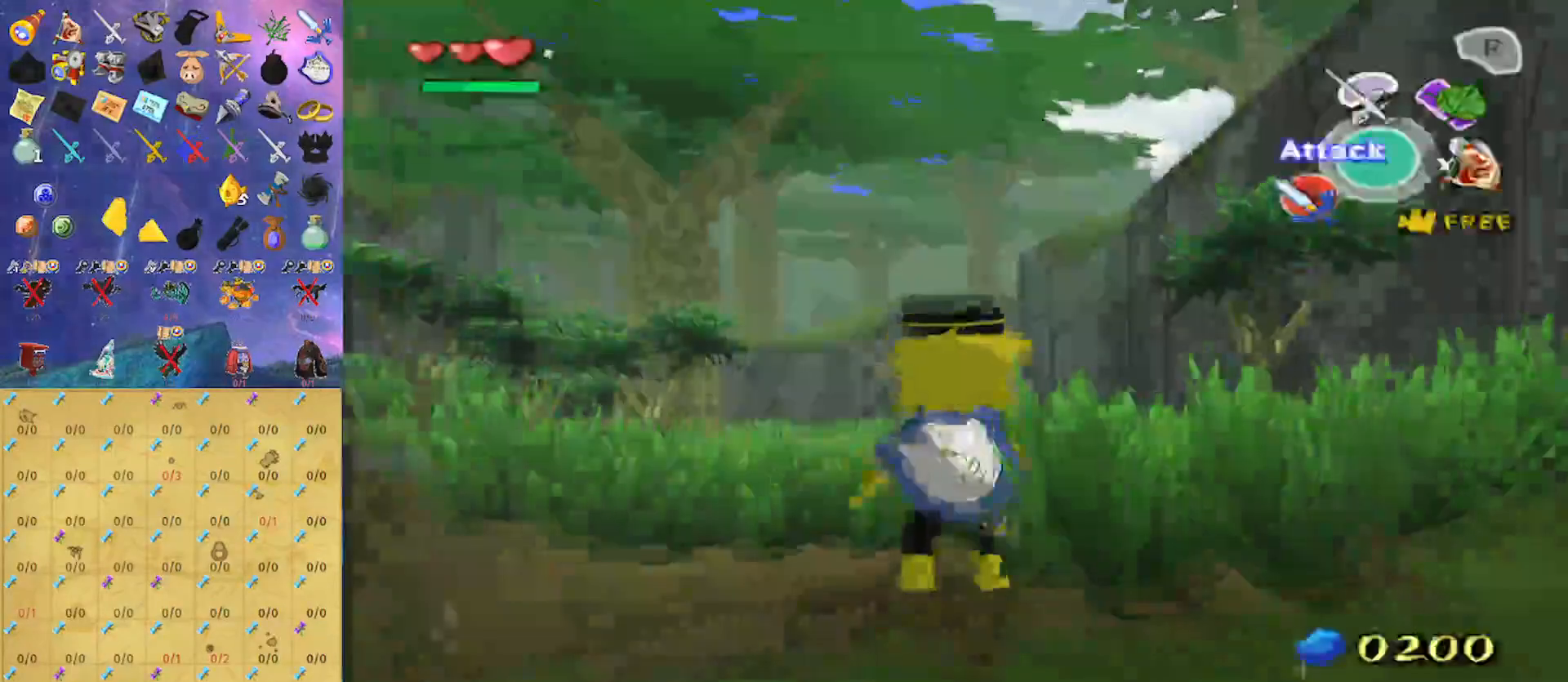
{"buttons": ["A"], "left_stick": "up", "right_stick": "center", "events": [[100, "A", "up"], [167, "left_stick", "up-right"], [467, "left_stick", "up"], [500, "A", "down"]]}
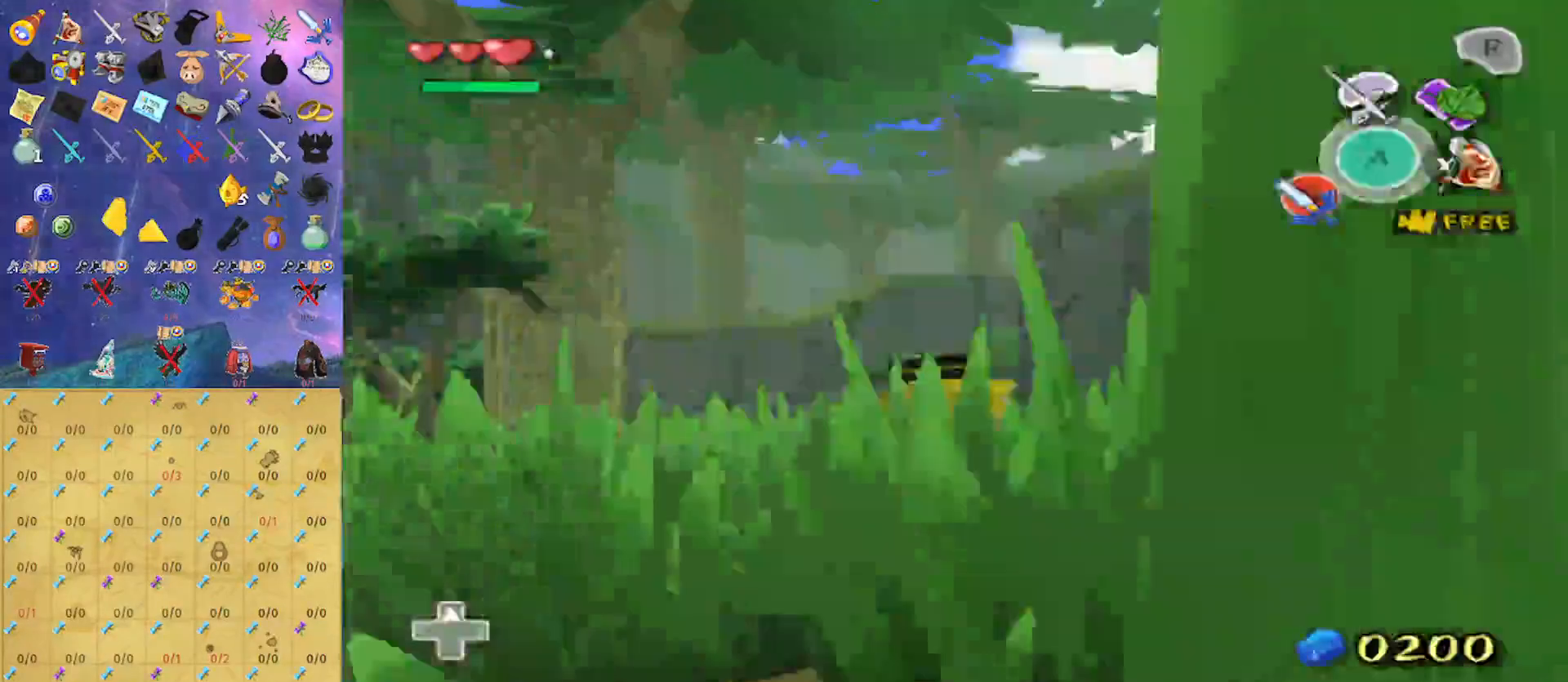
{"buttons": [], "left_stick": "up", "right_stick": "center", "events": [[133, "A", "up"]]}
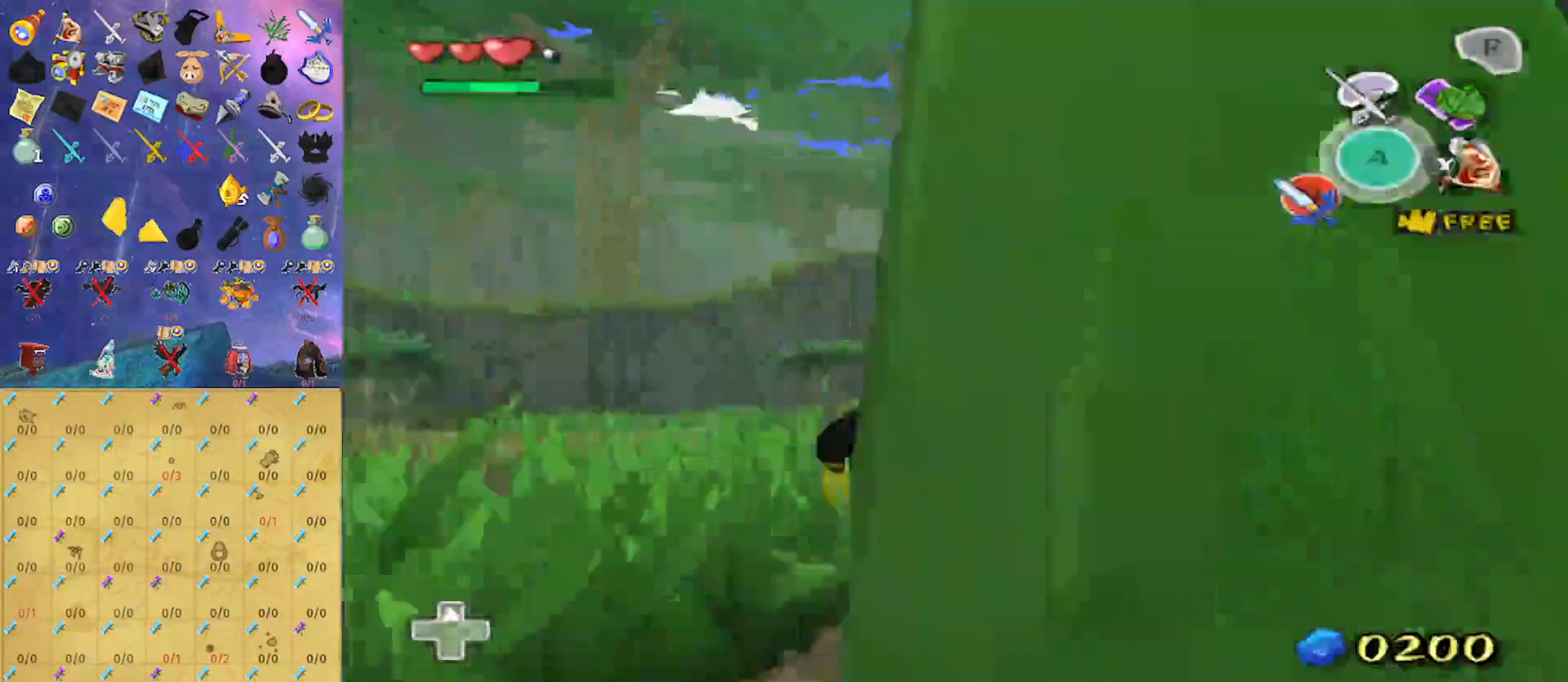
{"buttons": [], "left_stick": "up-left", "right_stick": "center", "events": [[67, "A", "down"], [167, "A", "up"], [233, "left_stick", "up-left"], [367, "right_stick", "down"], [500, "right_stick", "center"]]}
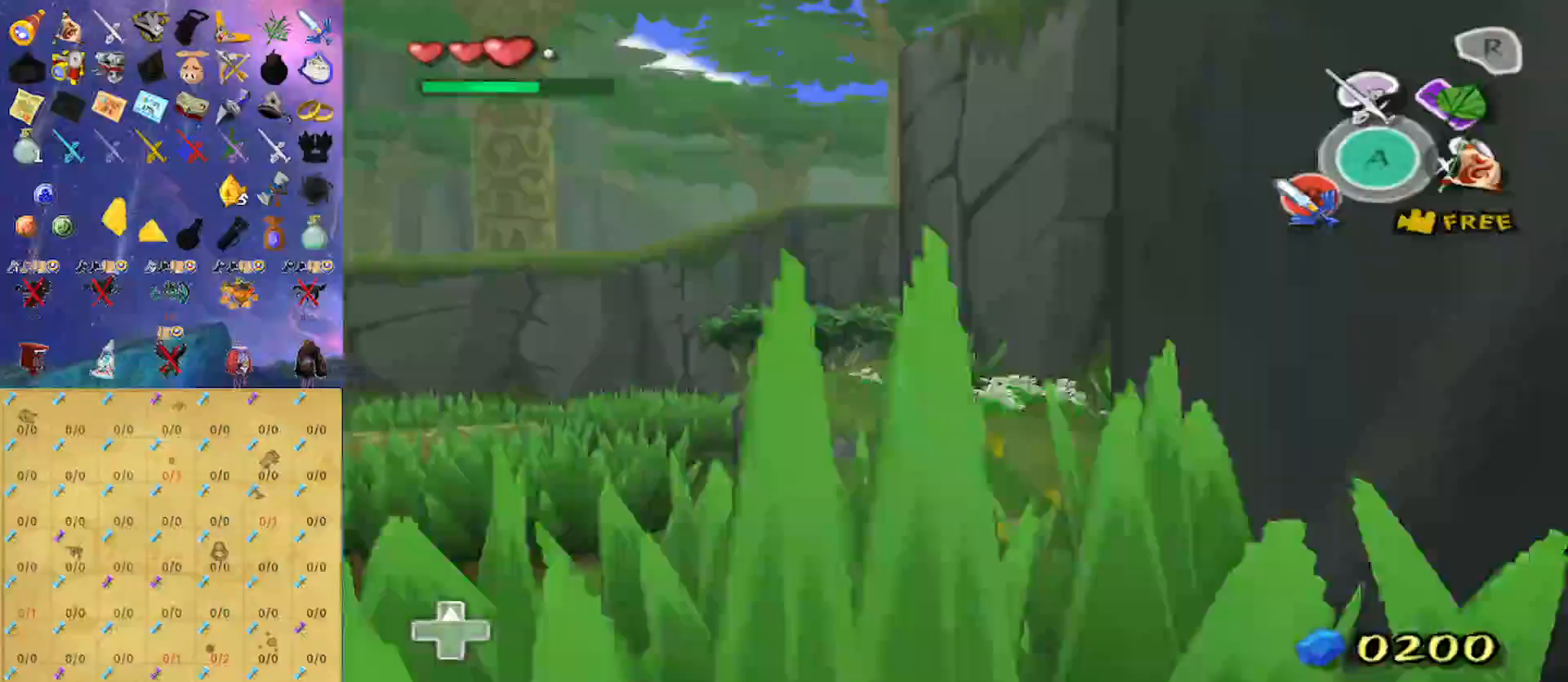
{"buttons": [], "left_stick": "up-left", "right_stick": "center", "events": [[167, "A", "down"], [267, "A", "up"]]}
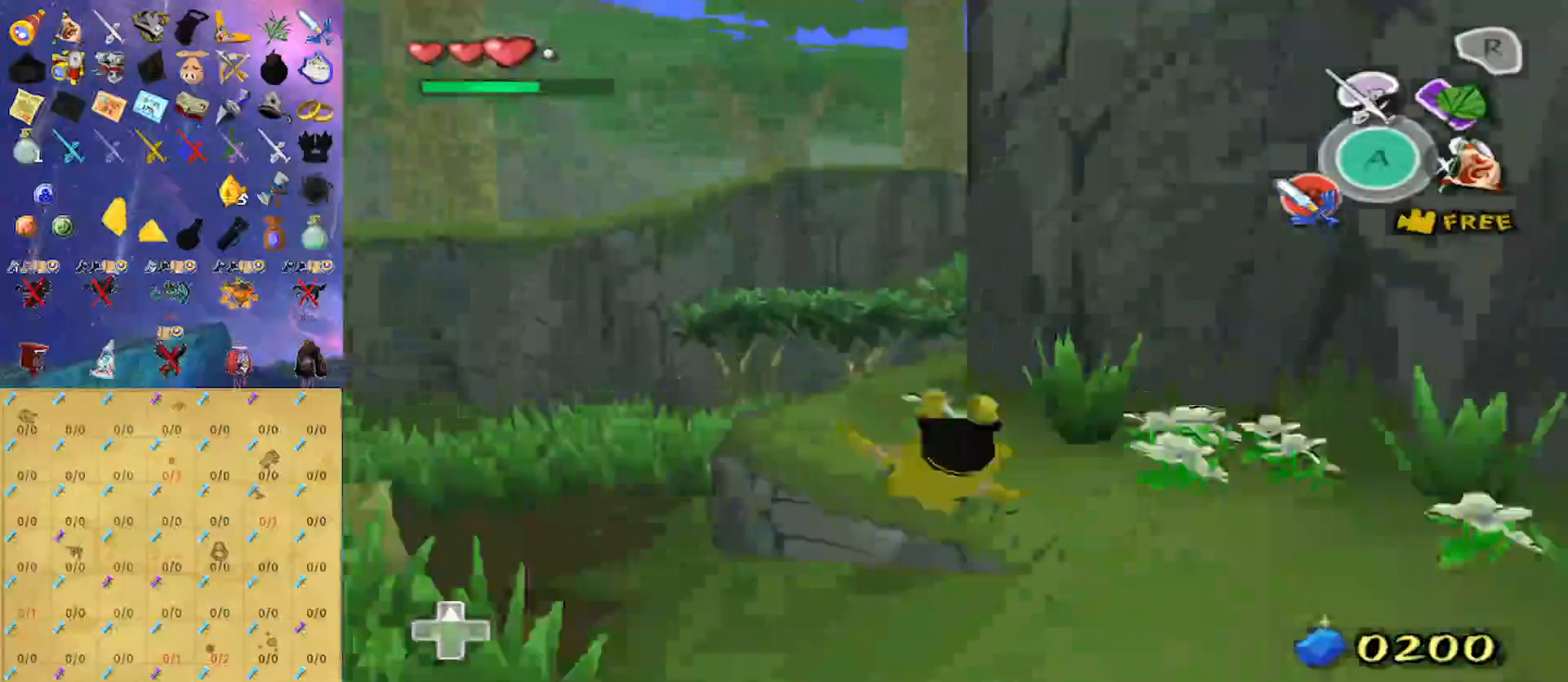
{"buttons": [], "left_stick": "up", "right_stick": "center", "events": [[33, "right_stick", "down-left"], [133, "left_stick", "up"], [267, "right_stick", "center"]]}
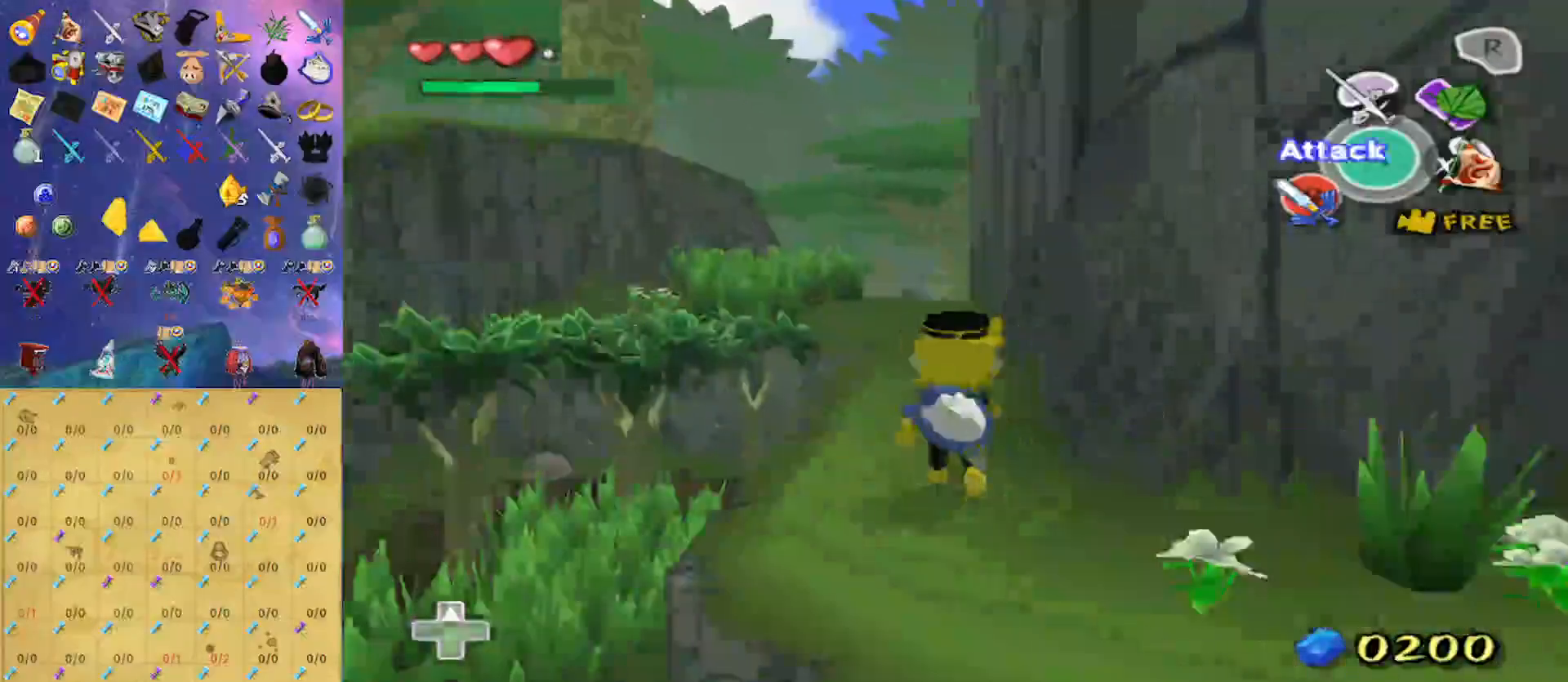
{"buttons": [], "left_stick": "up", "right_stick": "center", "events": [[67, "A", "down"], [133, "A", "up"], [267, "right_stick", "right"], [333, "right_stick", "center"]]}
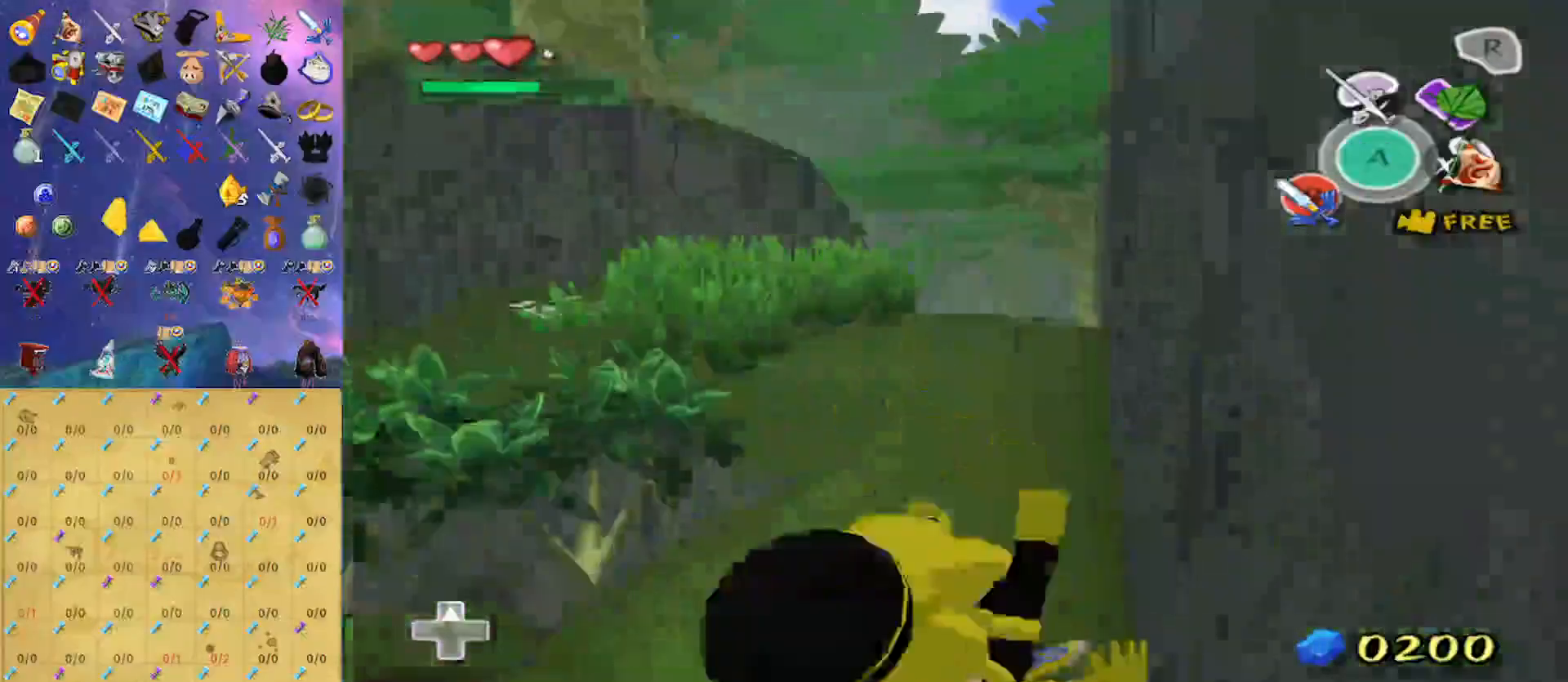
{"buttons": [], "left_stick": "up", "right_stick": "center", "events": [[133, "A", "down"], [233, "A", "up"]]}
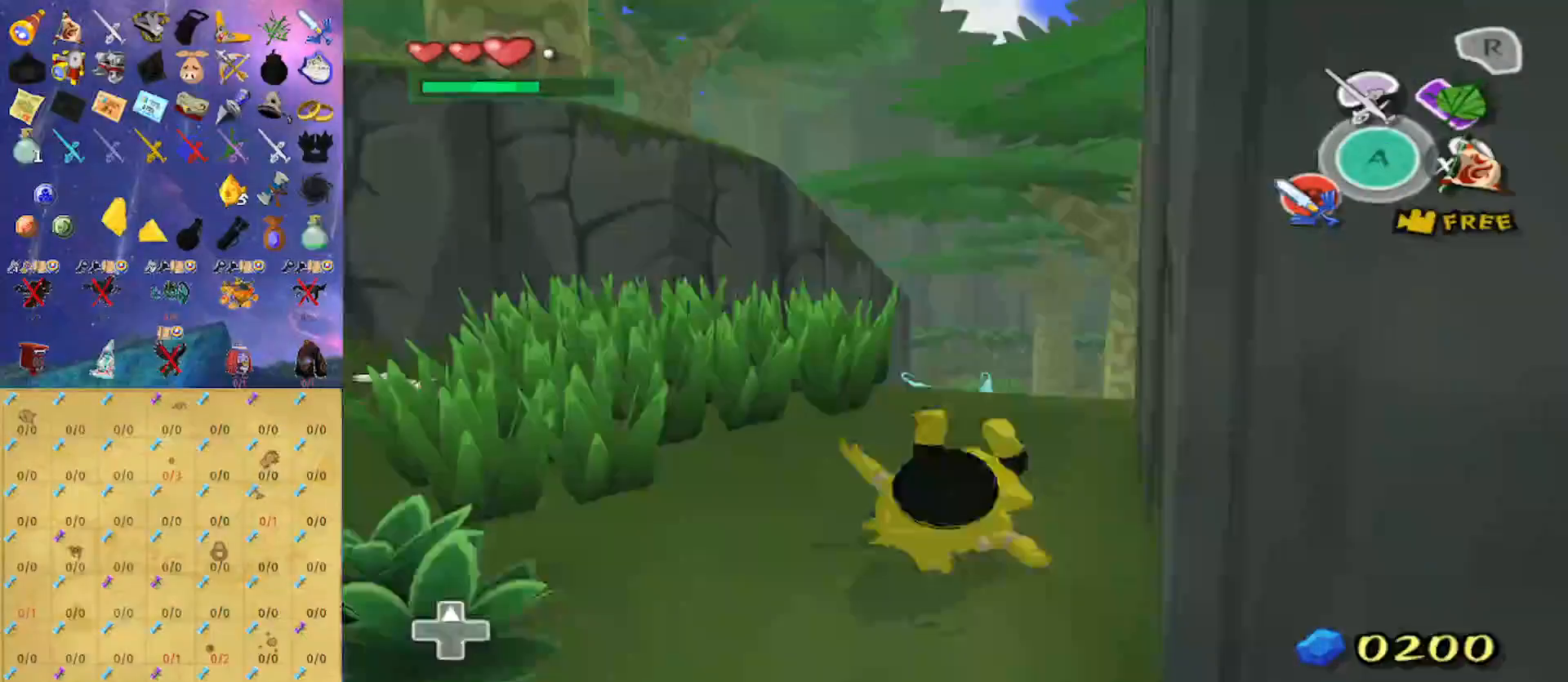
{"buttons": [], "left_stick": "up", "right_stick": "center", "events": [[200, "A", "down"], [333, "A", "up"]]}
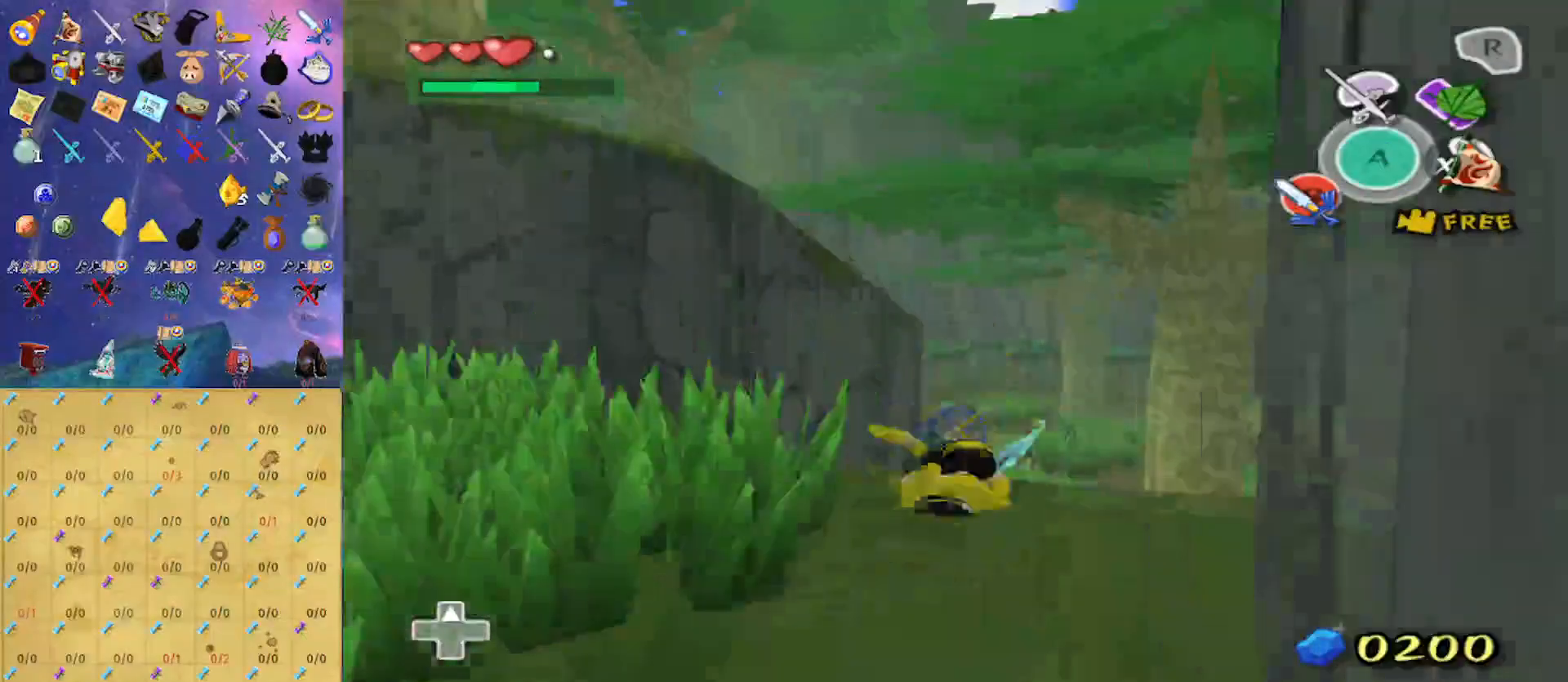
{"buttons": [], "left_stick": "up", "right_stick": "center", "events": [[200, "A", "down"], [367, "A", "up"]]}
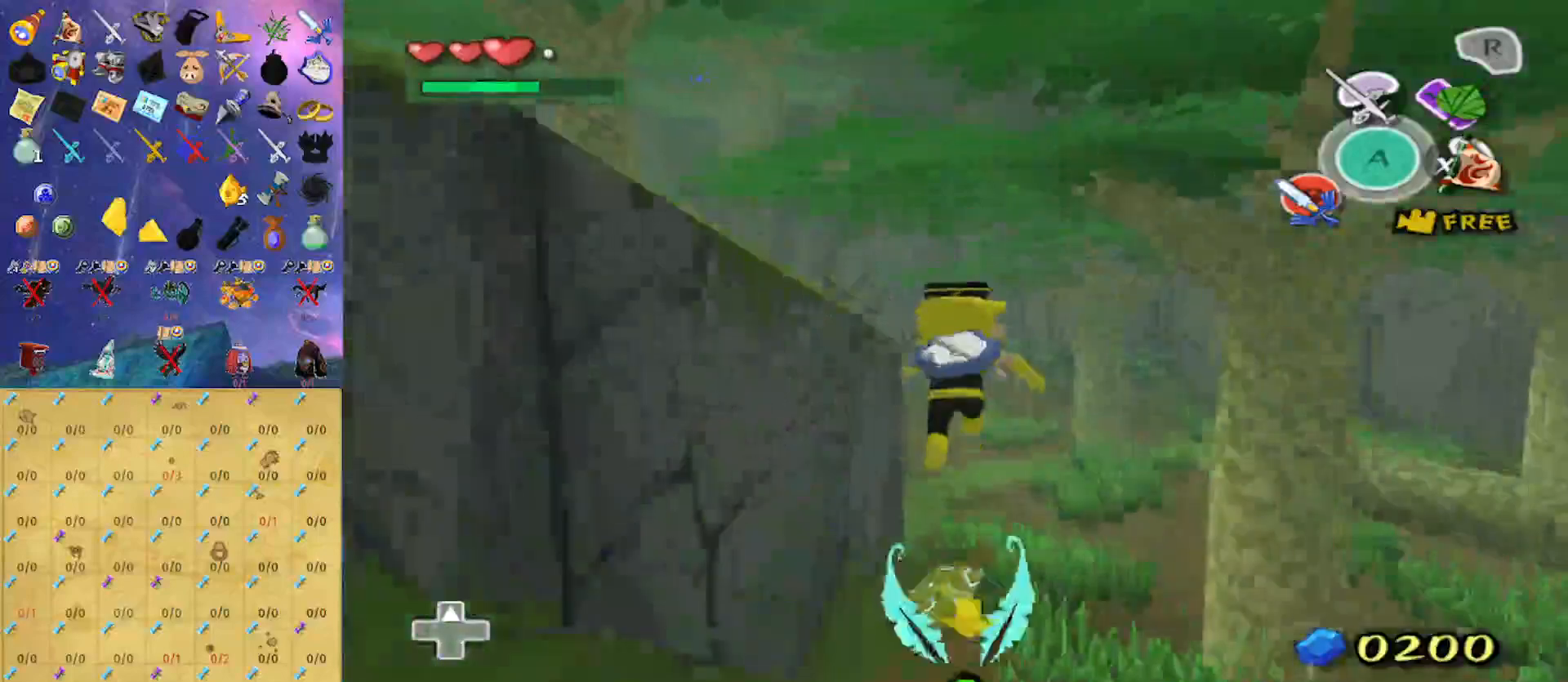
{"buttons": [], "left_stick": "up", "right_stick": "center", "events": [[33, "left_stick", "center"], [133, "right_stick", "down"], [200, "left_stick", "up"], [433, "right_stick", "center"]]}
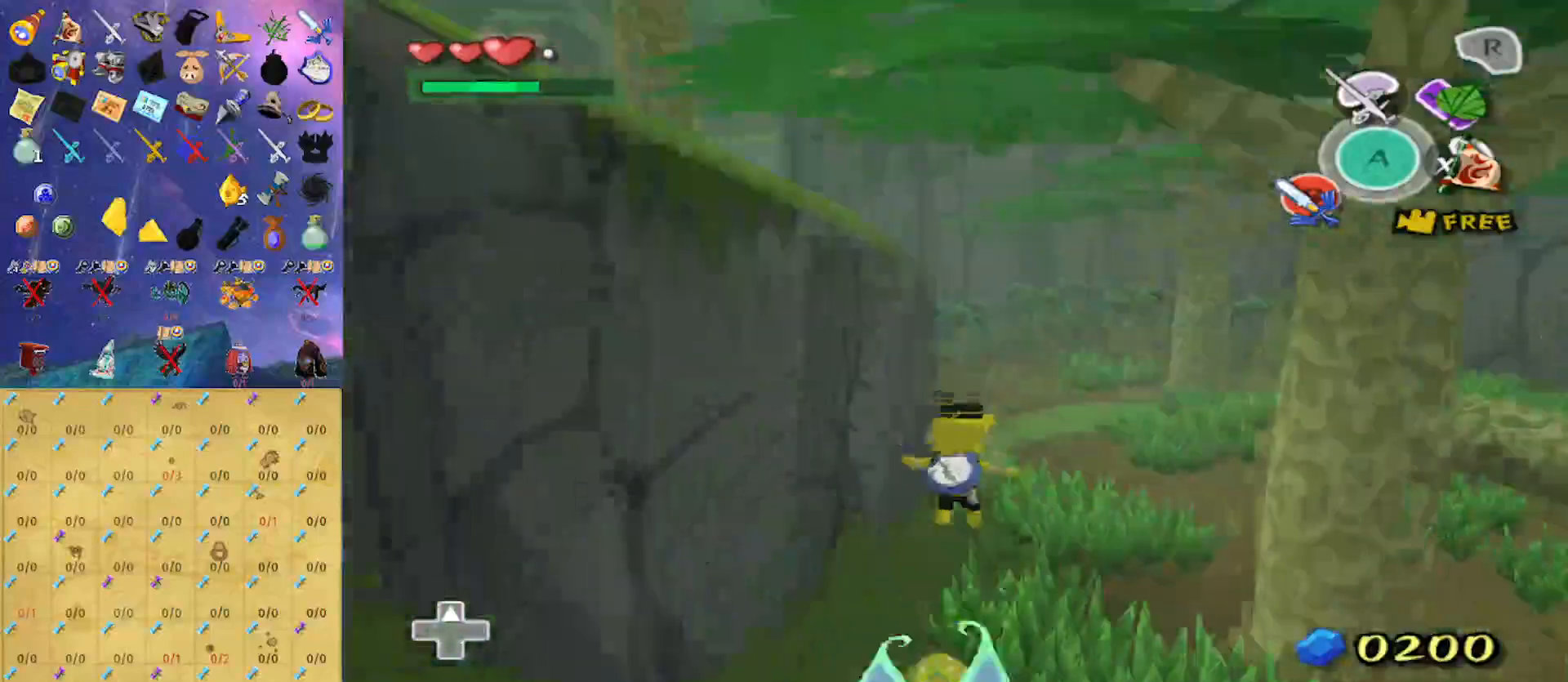
{"buttons": [], "left_stick": "up", "right_stick": "right", "events": [[267, "A", "down"], [367, "A", "up"], [500, "right_stick", "right"]]}
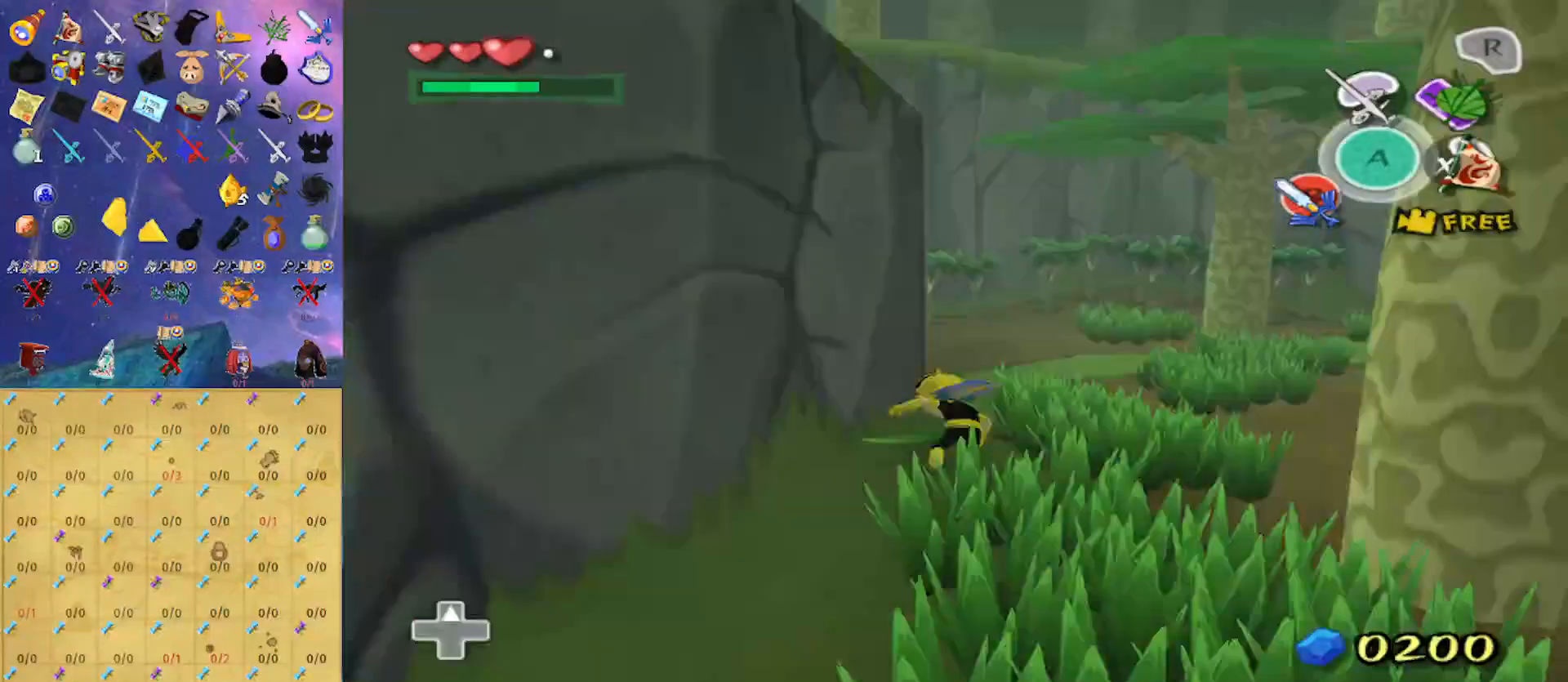
{"buttons": [], "left_stick": "up", "right_stick": "center", "events": [[67, "right_stick", "center"], [333, "A", "down"], [467, "A", "up"]]}
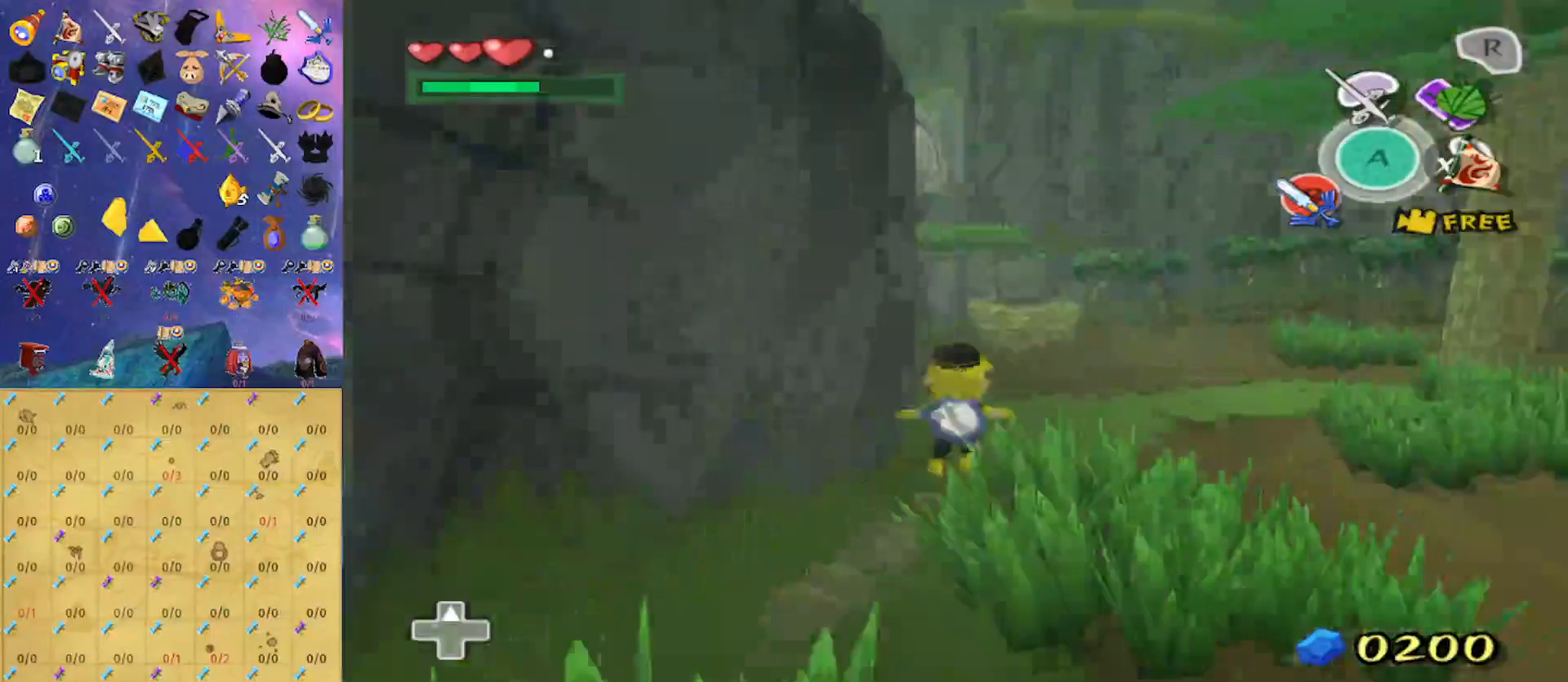
{"buttons": ["A"], "left_stick": "up", "right_stick": "center", "events": [[400, "A", "down"]]}
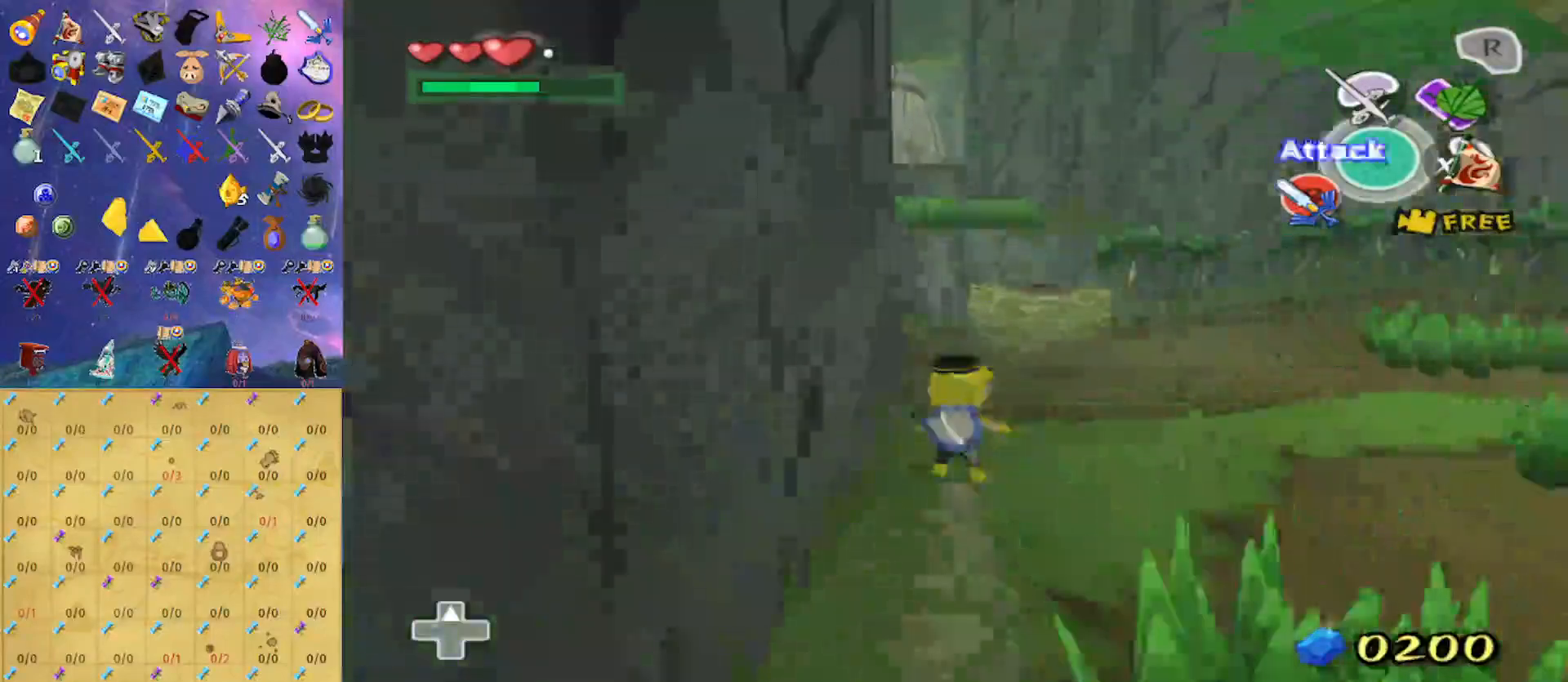
{"buttons": [], "left_stick": "up", "right_stick": "center", "events": [[100, "A", "up"]]}
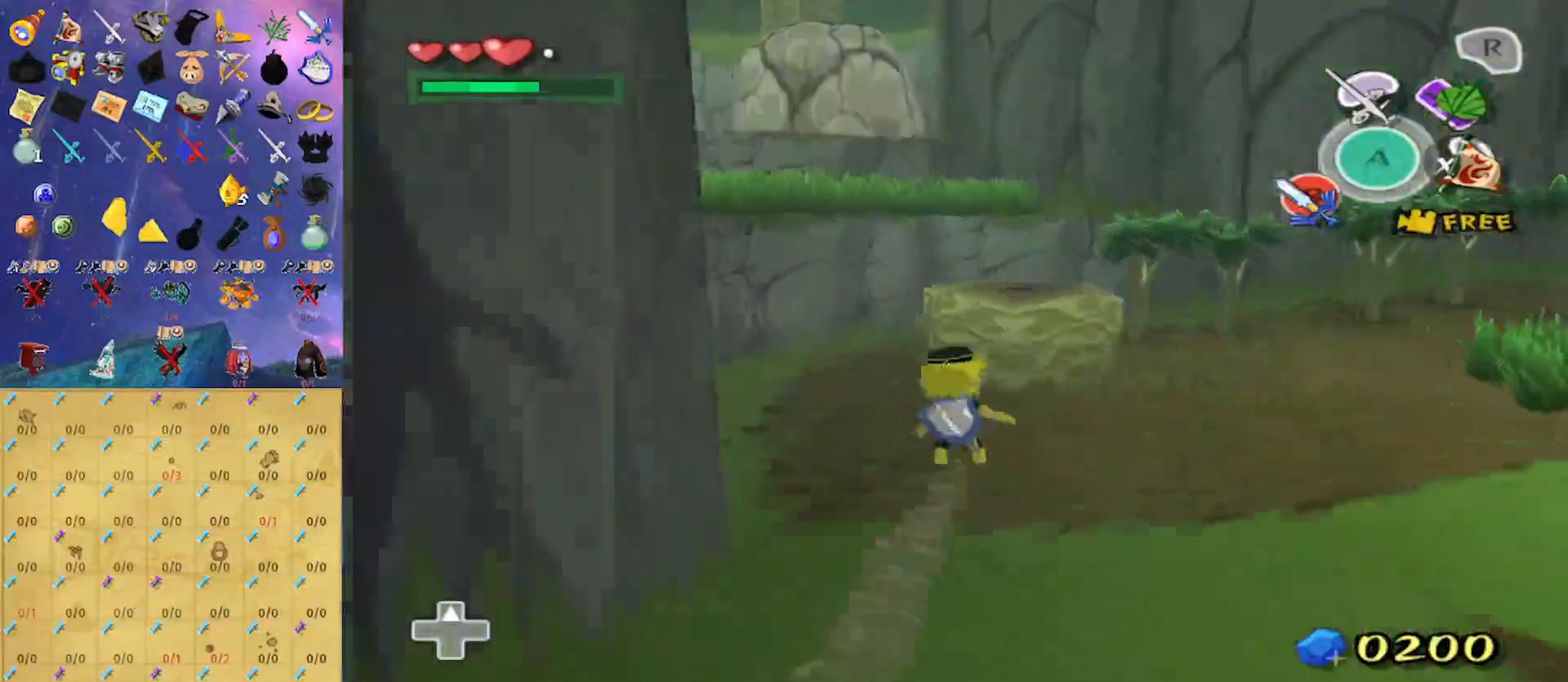
{"buttons": [], "left_stick": "up-right", "right_stick": "center", "events": [[33, "right_stick", "down-right"], [167, "right_stick", "center"], [200, "left_stick", "up-right"]]}
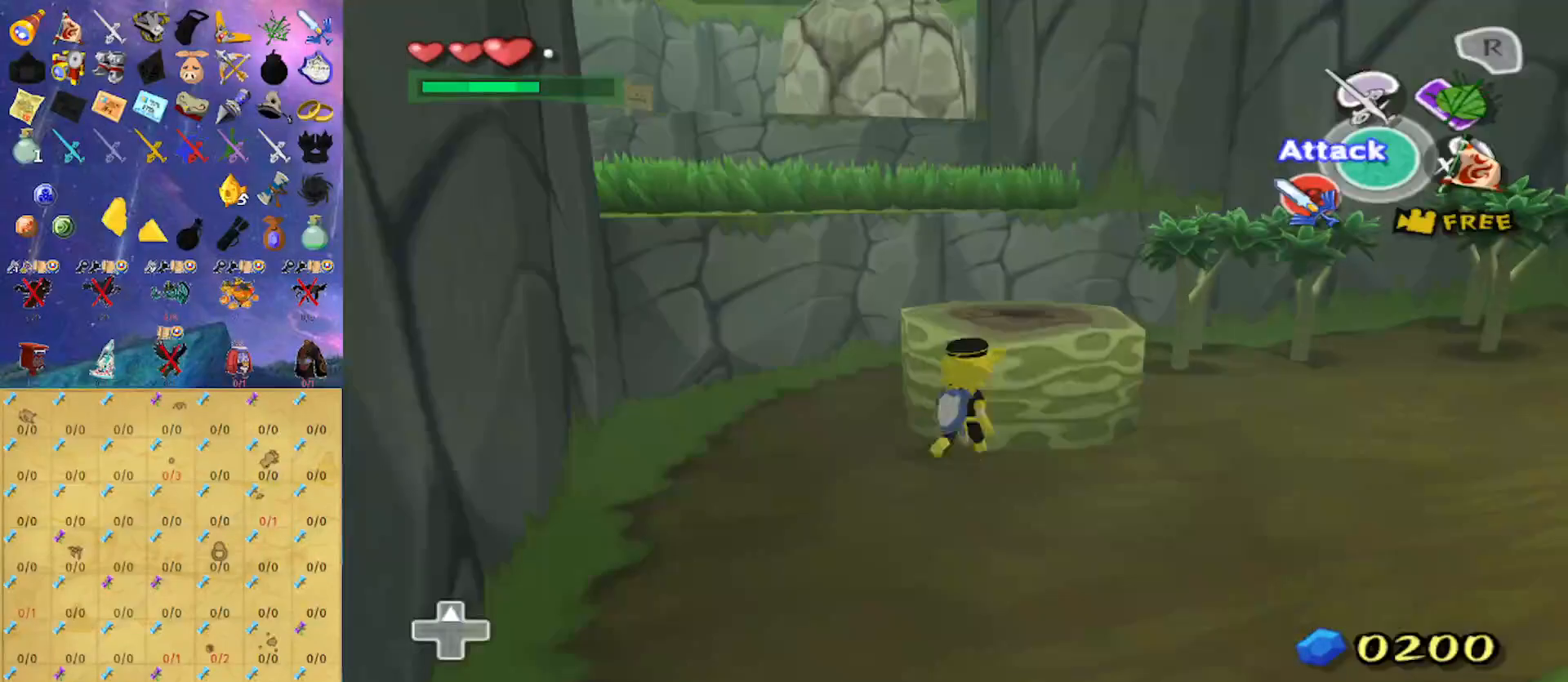
{"buttons": [], "left_stick": "up", "right_stick": "center", "events": [[167, "left_stick", "up"]]}
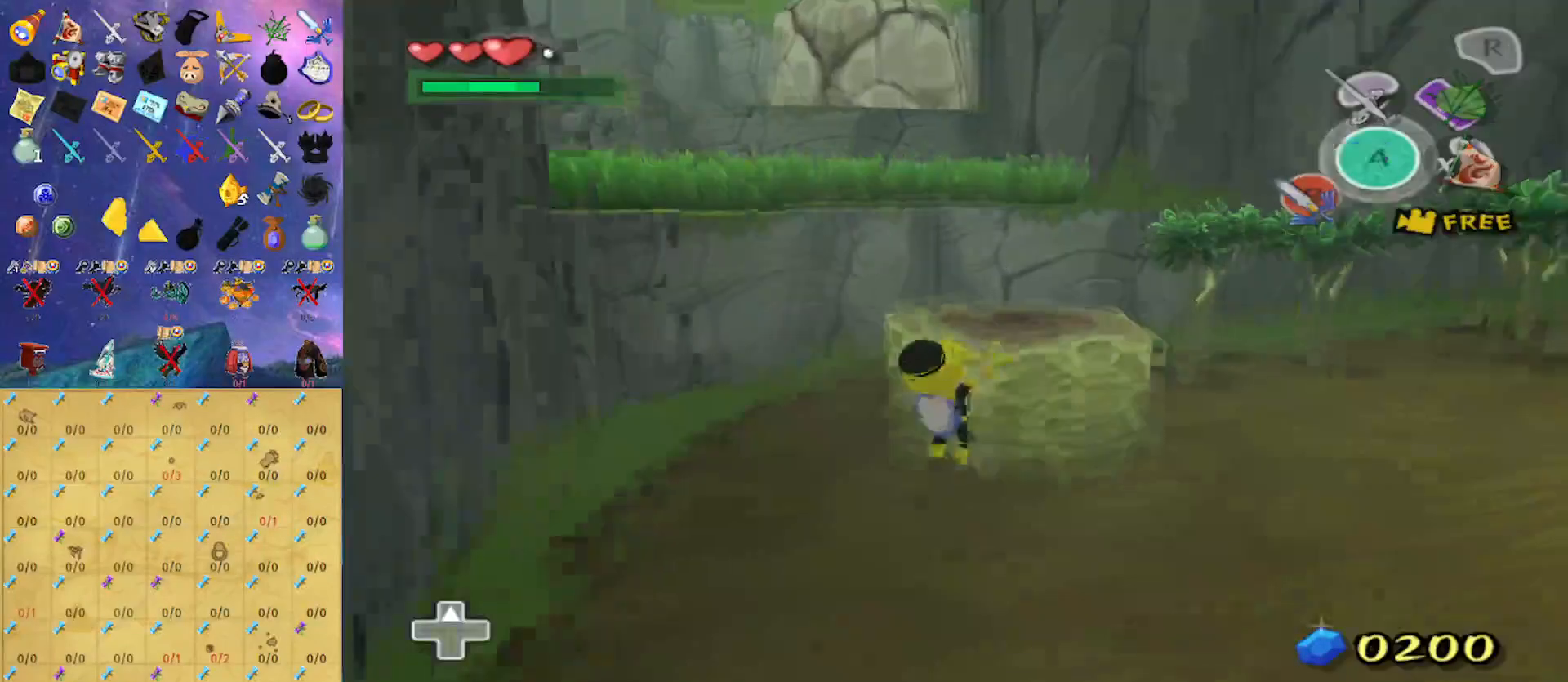
{"buttons": [], "left_stick": "up", "right_stick": "center", "events": [[300, "right_stick", "right"], [367, "left_stick", "center"], [400, "right_stick", "center"], [500, "left_stick", "up"]]}
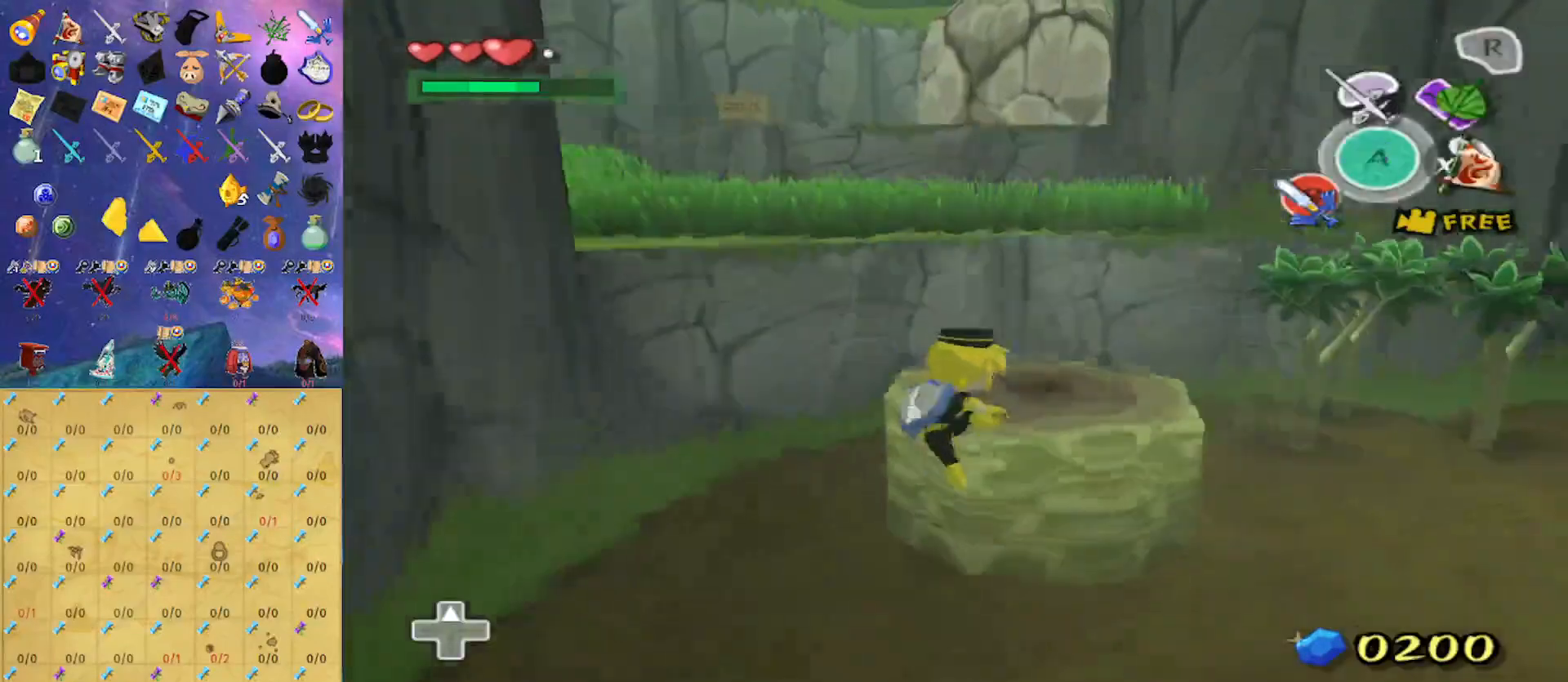
{"buttons": [], "left_stick": "up", "right_stick": "center", "events": [[367, "A", "down"], [467, "A", "up"]]}
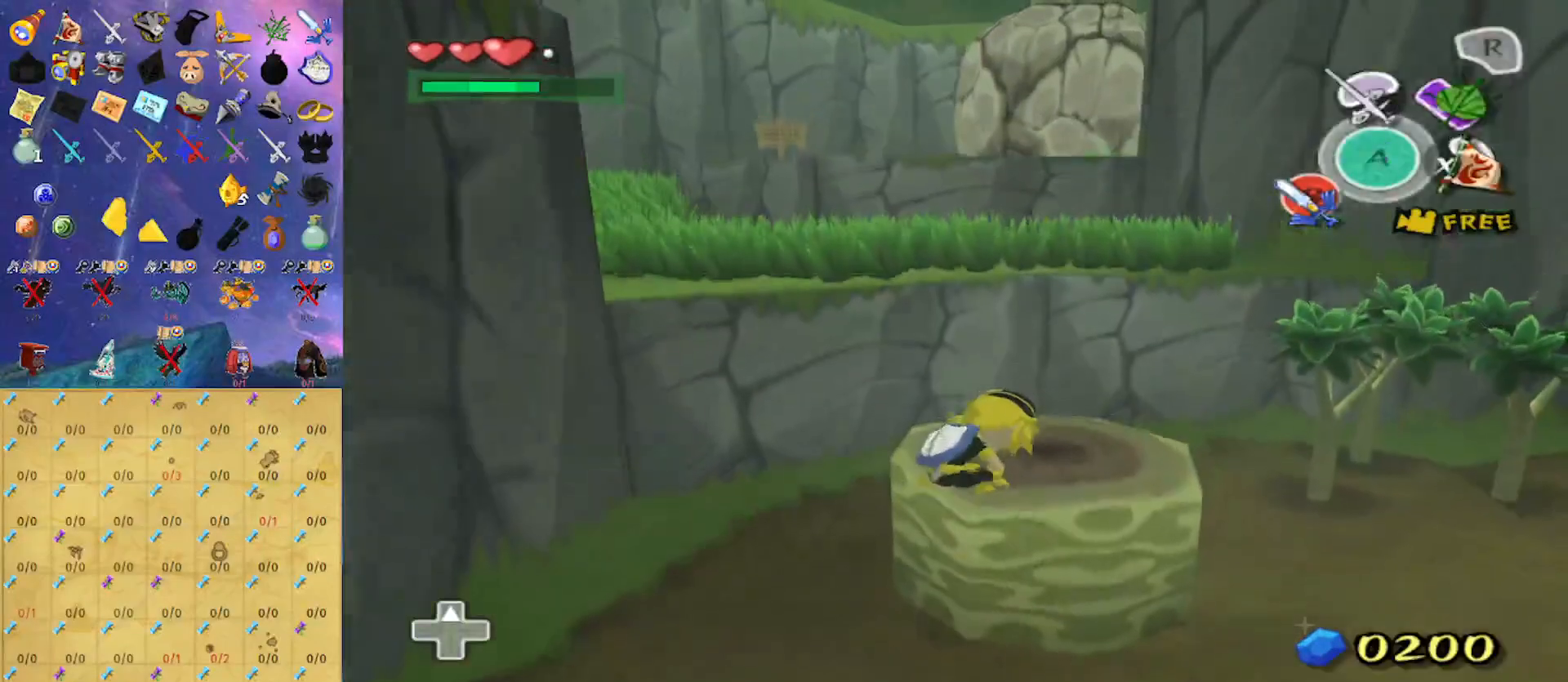
{"buttons": [], "left_stick": "up", "right_stick": "center", "events": [[33, "A", "down"], [100, "A", "up"], [167, "A", "down"], [267, "A", "up"], [333, "A", "down"], [433, "A", "up"]]}
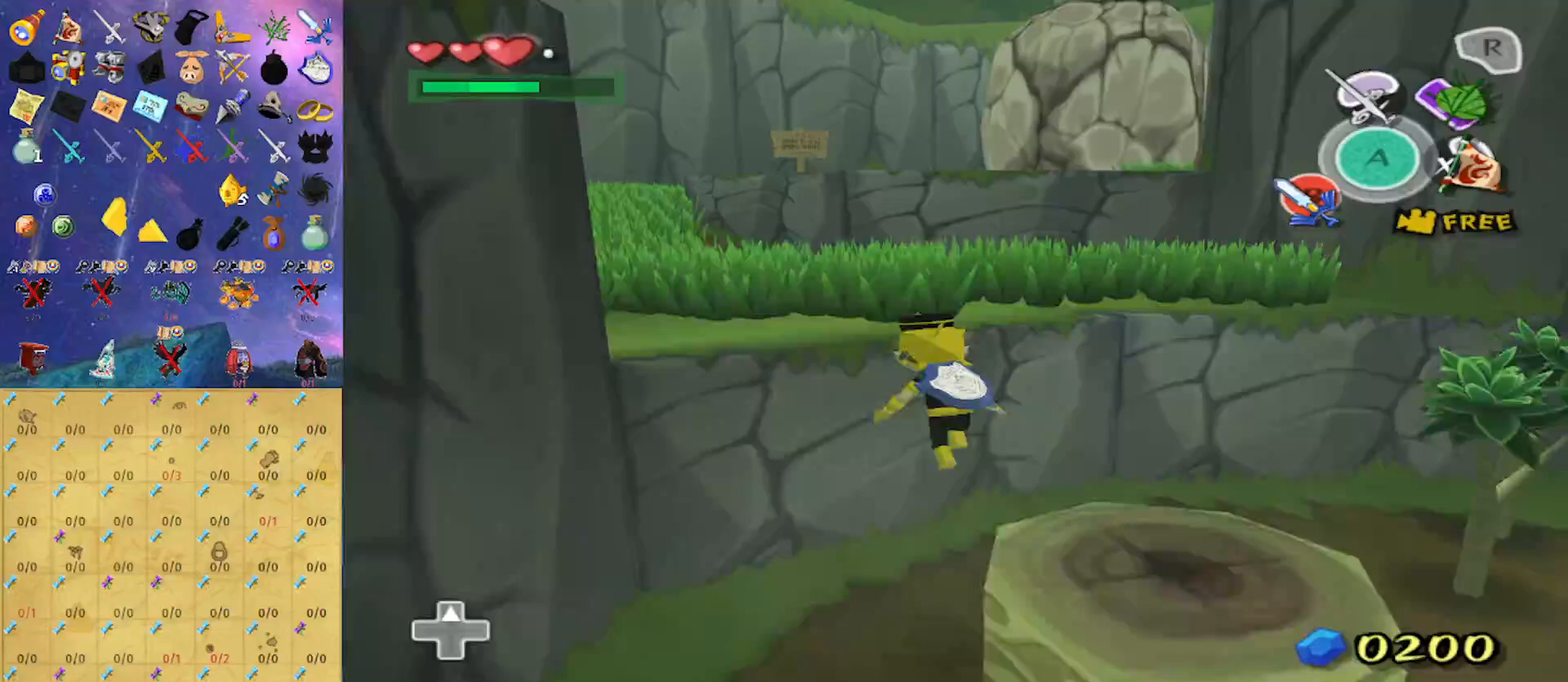
{"buttons": [], "left_stick": "up", "right_stick": "center", "events": [[100, "B", "down"], [200, "B", "up"], [267, "B", "down"], [333, "B", "up"]]}